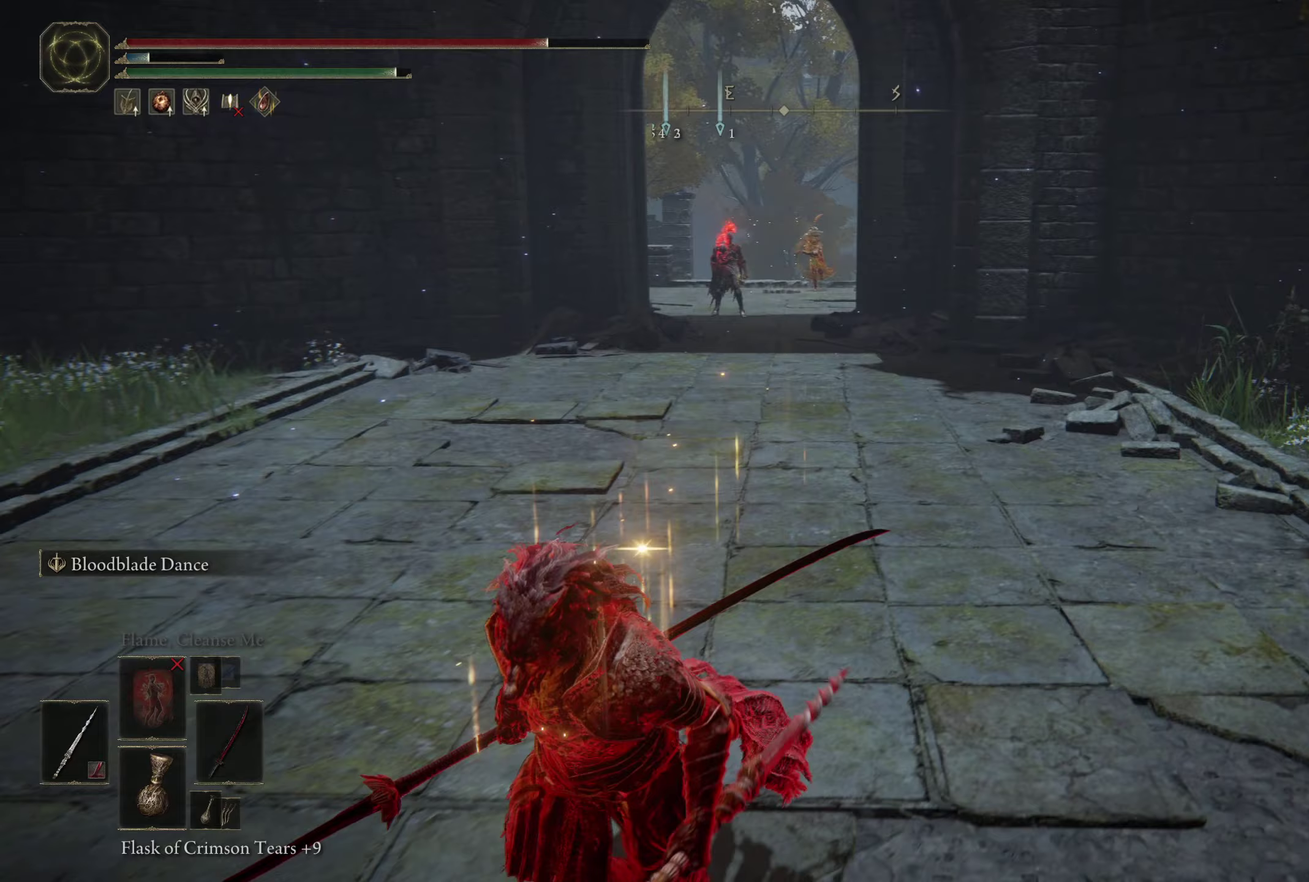
Gameplay with a controller (Xbox layout); each line is a JSON object with the inputs held at the frame after it (dt_ms = milliseconds from this image to that frame). "events" lists button and stick changes between this image and that frame as [ms after this image, input, new state], when the widget could be followed in between.
{"dt_ms": 150, "buttons": ["R1"], "left_stick": "down-left", "right_stick": "center", "events": []}
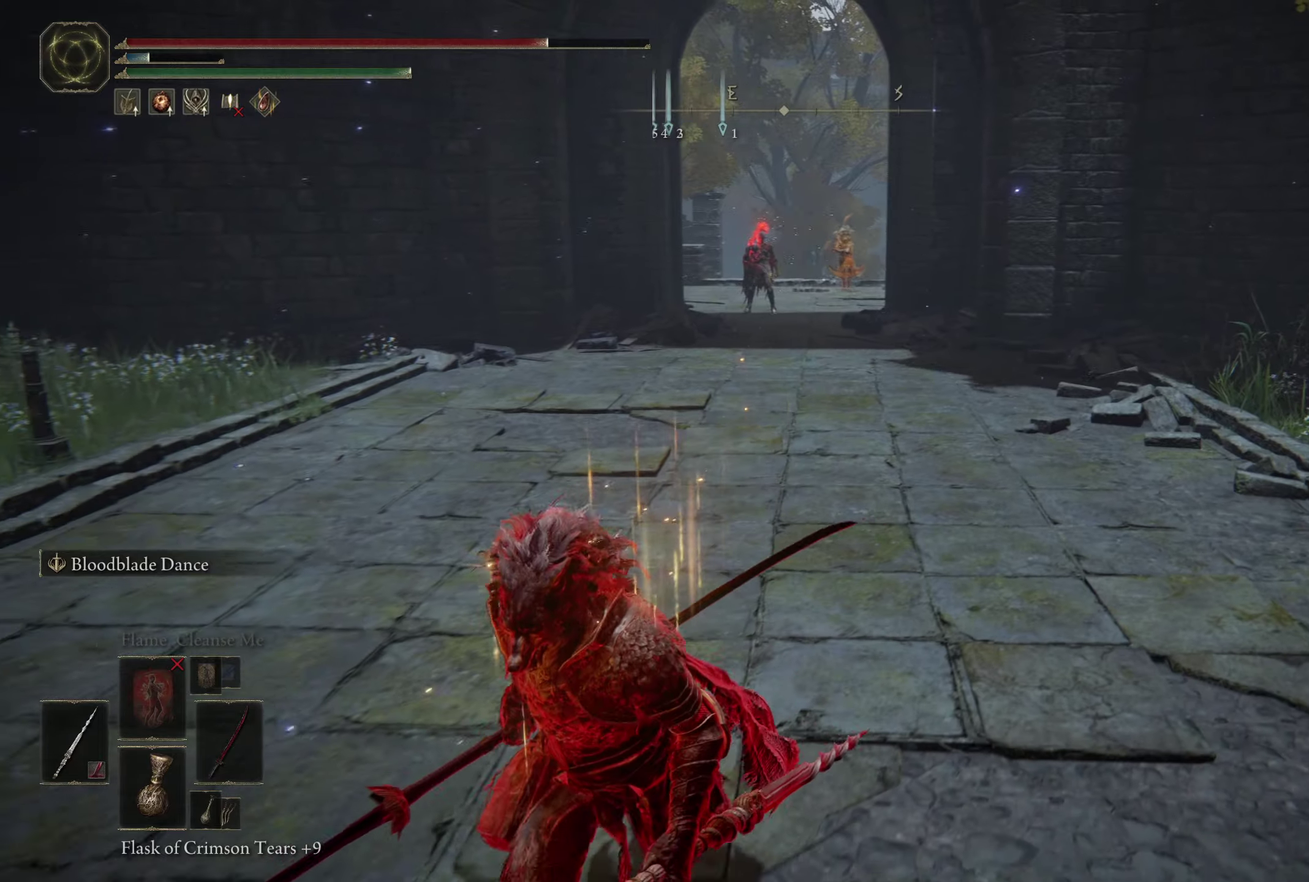
{"dt_ms": 400, "buttons": [], "left_stick": "down-right", "right_stick": "right", "events": [[100, "left_stick", "down"], [200, "left_stick", "down-right"], [300, "right_stick", "right"], [367, "R1", "up"]]}
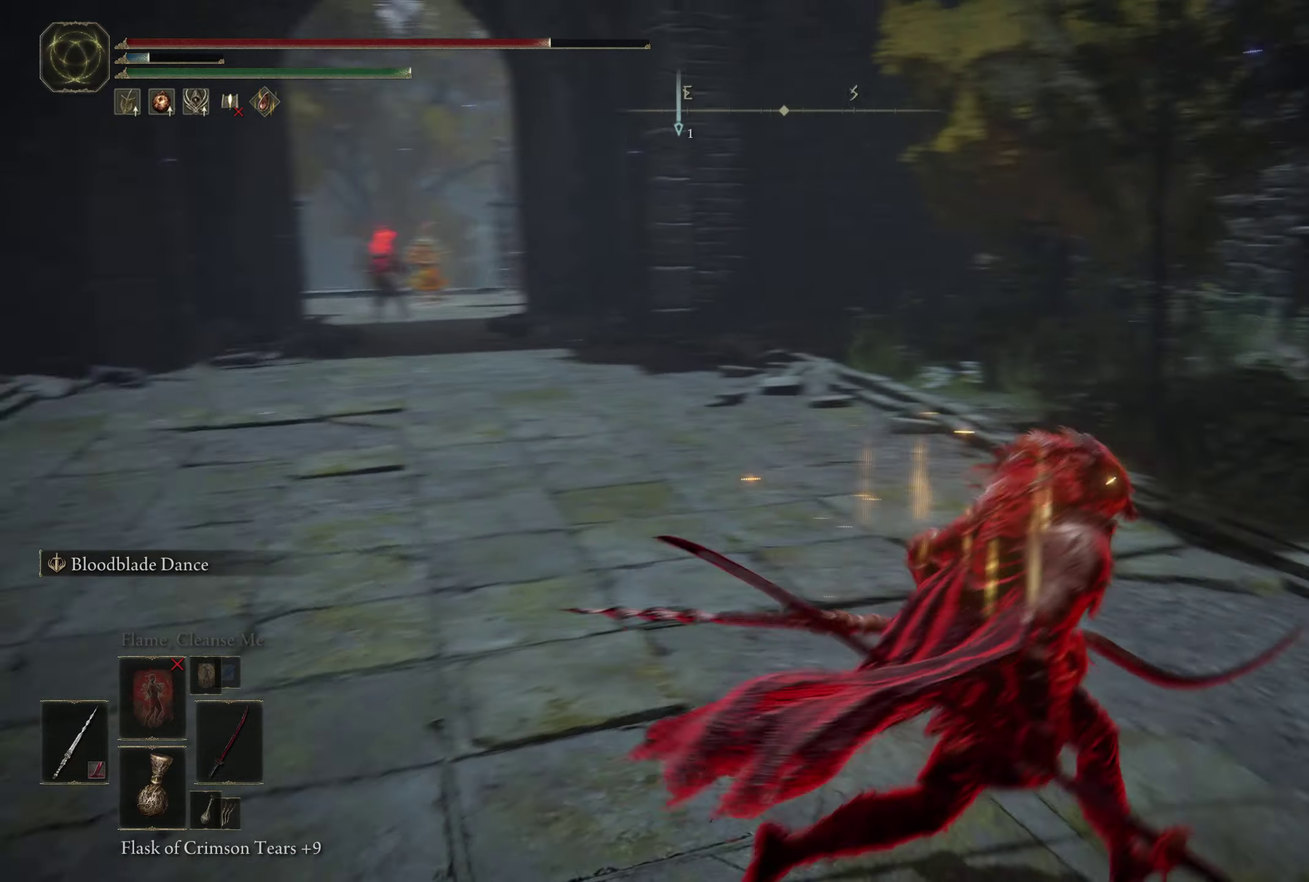
{"dt_ms": 500, "buttons": [], "left_stick": "center", "right_stick": "right", "events": [[67, "left_stick", "right"], [283, "left_stick", "up-left"], [300, "right_stick", "center"], [367, "right_stick", "right"], [483, "left_stick", "center"]]}
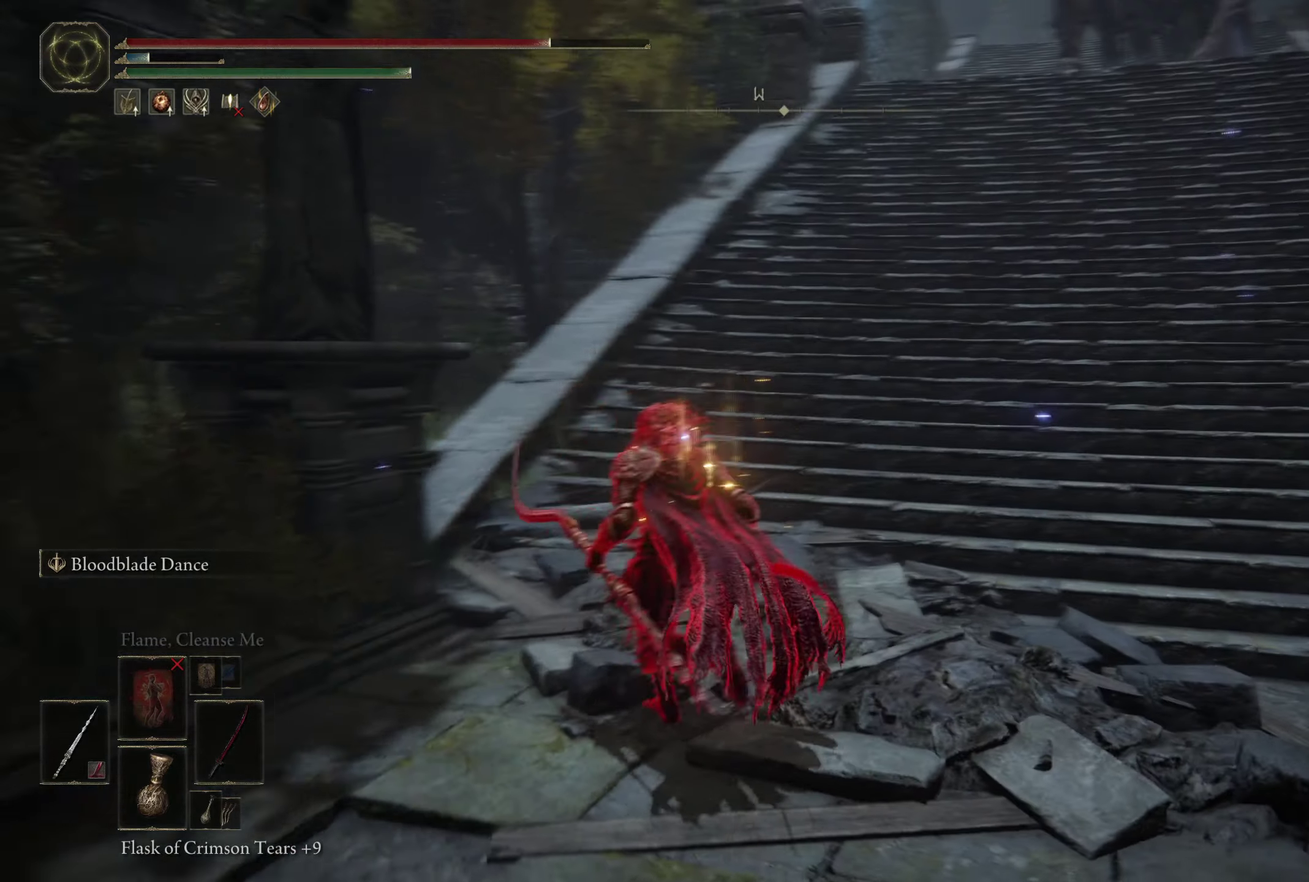
{"dt_ms": 400, "buttons": [], "left_stick": "up-right", "right_stick": "center", "events": [[17, "right_stick", "center"], [33, "R1", "down"], [67, "right_stick", "right"], [117, "R1", "up"], [117, "right_stick", "up-right"], [200, "right_stick", "center"], [233, "R1", "down"], [317, "R1", "up"], [317, "left_stick", "up-right"]]}
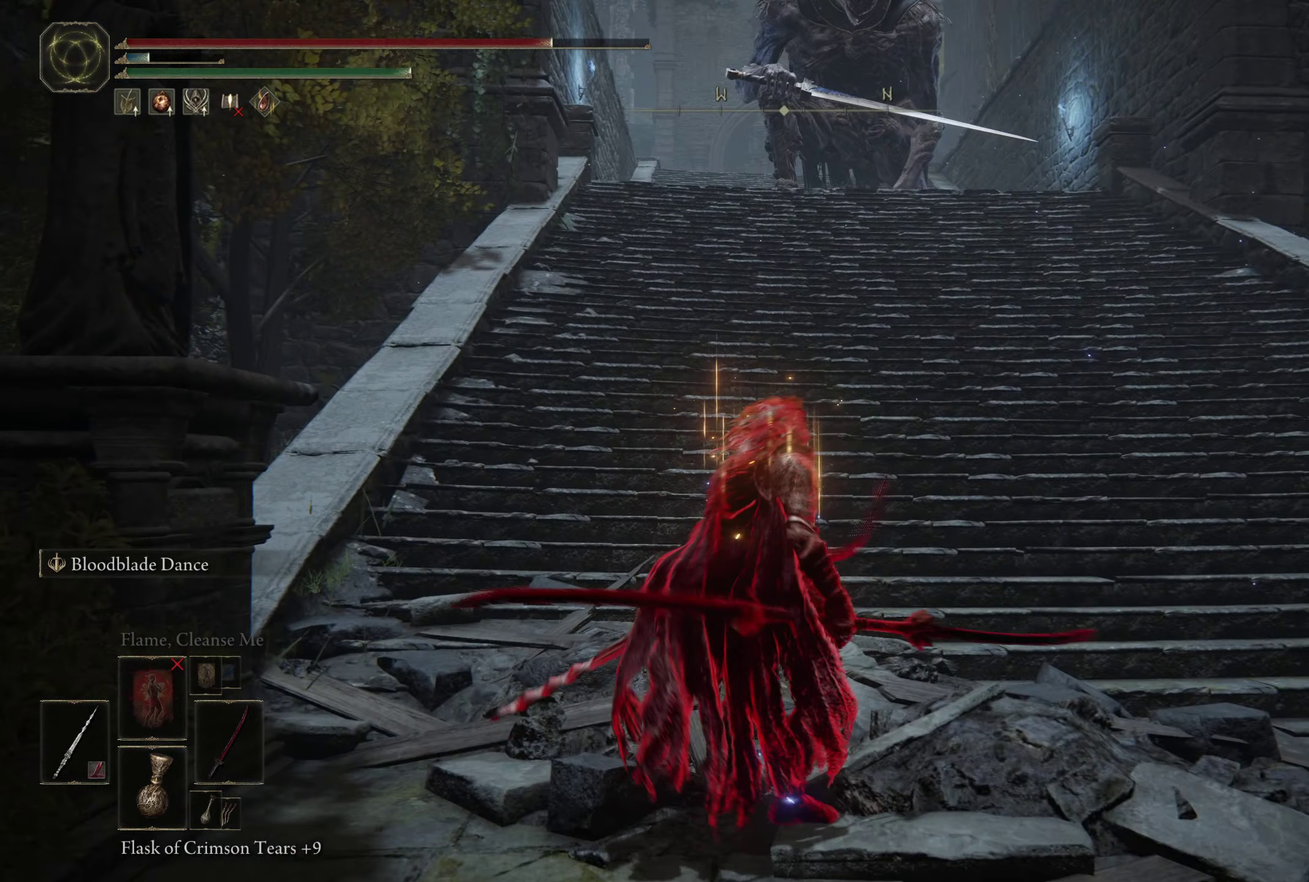
{"dt_ms": 400, "buttons": [], "left_stick": "down-right", "right_stick": "right", "events": [[83, "left_stick", "center"], [267, "right_stick", "right"], [300, "left_stick", "down-right"]]}
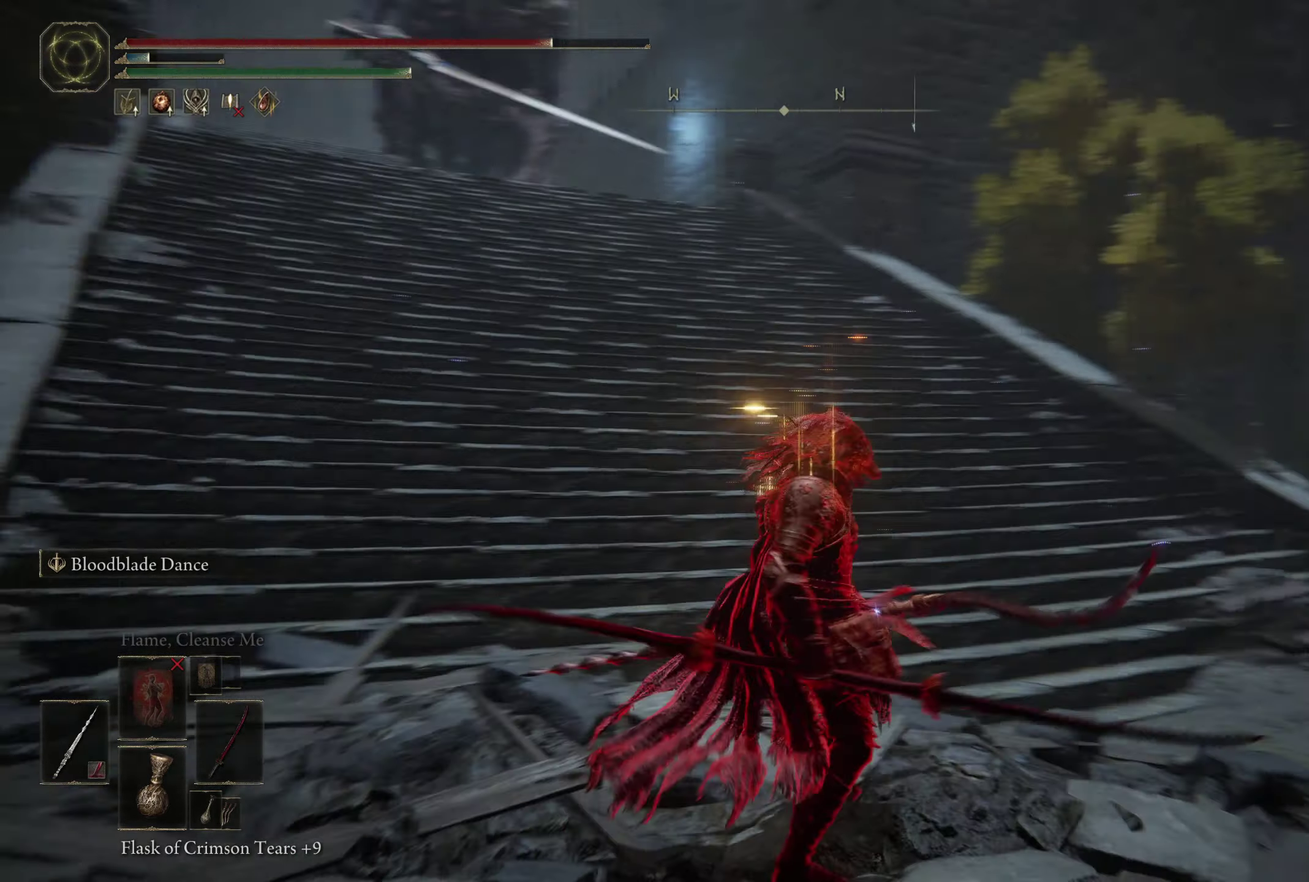
{"dt_ms": 400, "buttons": ["R1"], "left_stick": "up", "right_stick": "right", "events": [[100, "R1", "down"], [100, "left_stick", "right"], [333, "left_stick", "up-right"], [400, "left_stick", "up"]]}
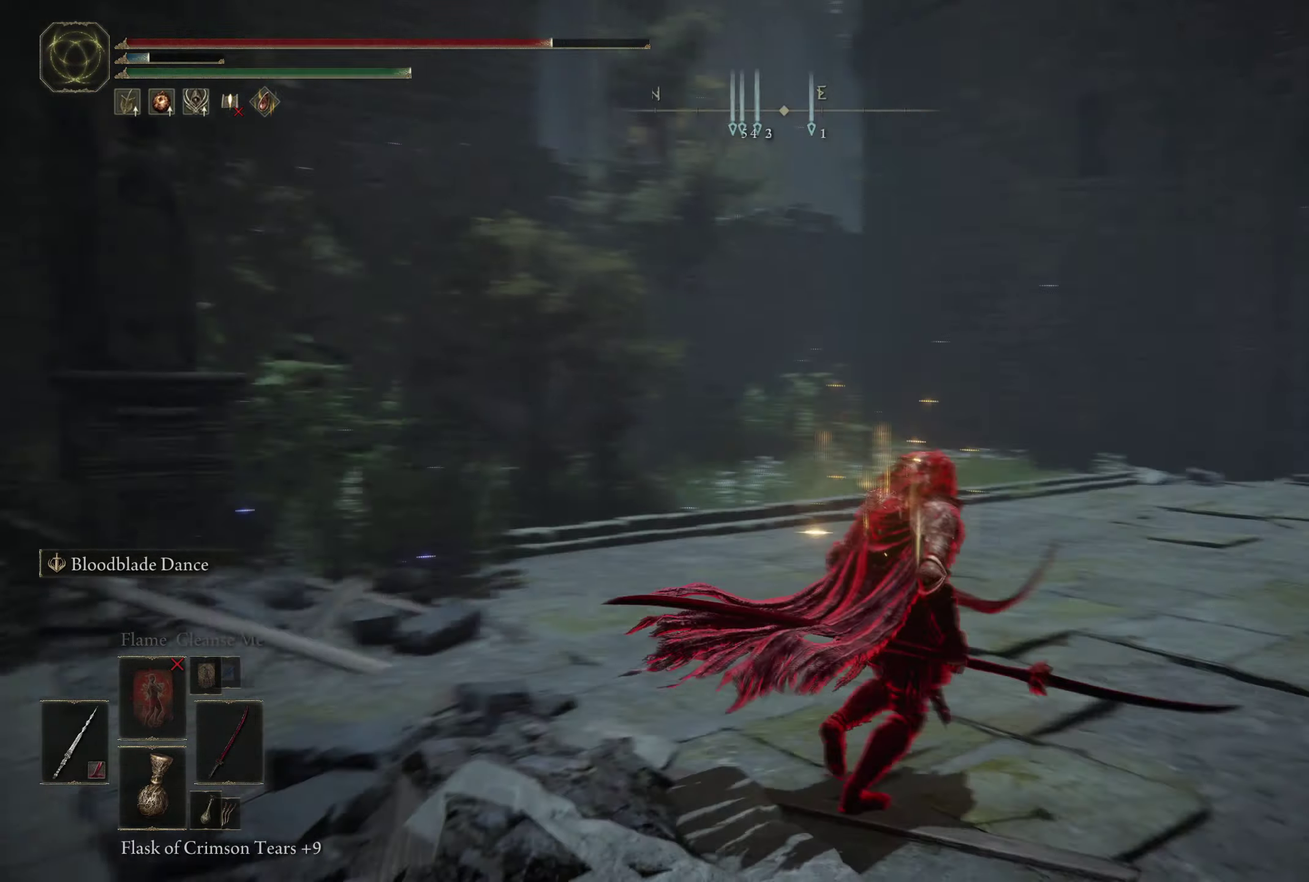
{"dt_ms": 400, "buttons": ["DPAD_DOWN"], "left_stick": "up", "right_stick": "center", "events": [[117, "R1", "up"], [250, "right_stick", "center"], [333, "DPAD_DOWN", "down"]]}
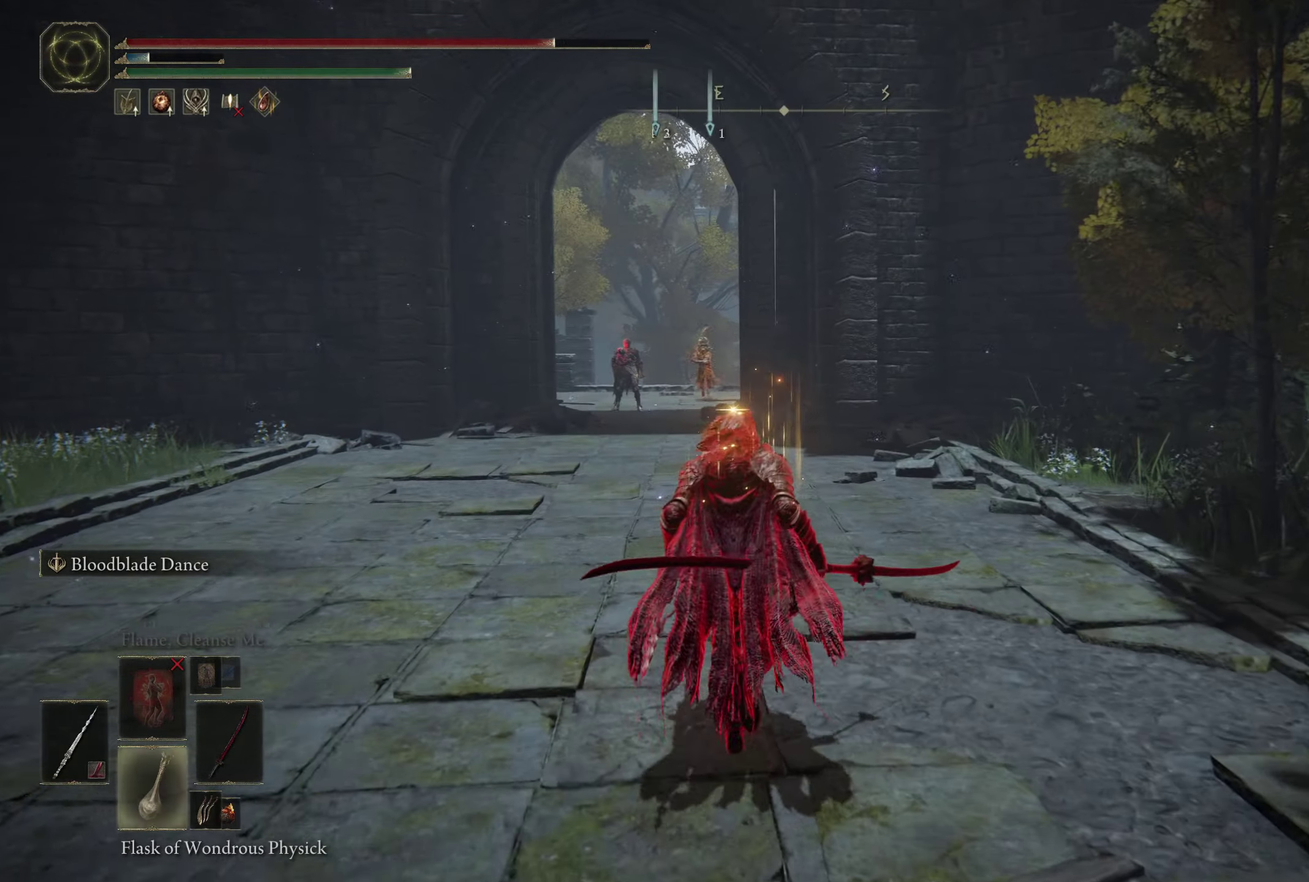
{"dt_ms": 400, "buttons": [], "left_stick": "up", "right_stick": "center", "events": [[50, "DPAD_DOWN", "up"], [117, "DPAD_DOWN", "down"], [217, "DPAD_DOWN", "up"], [267, "DPAD_DOWN", "down"], [350, "DPAD_DOWN", "up"]]}
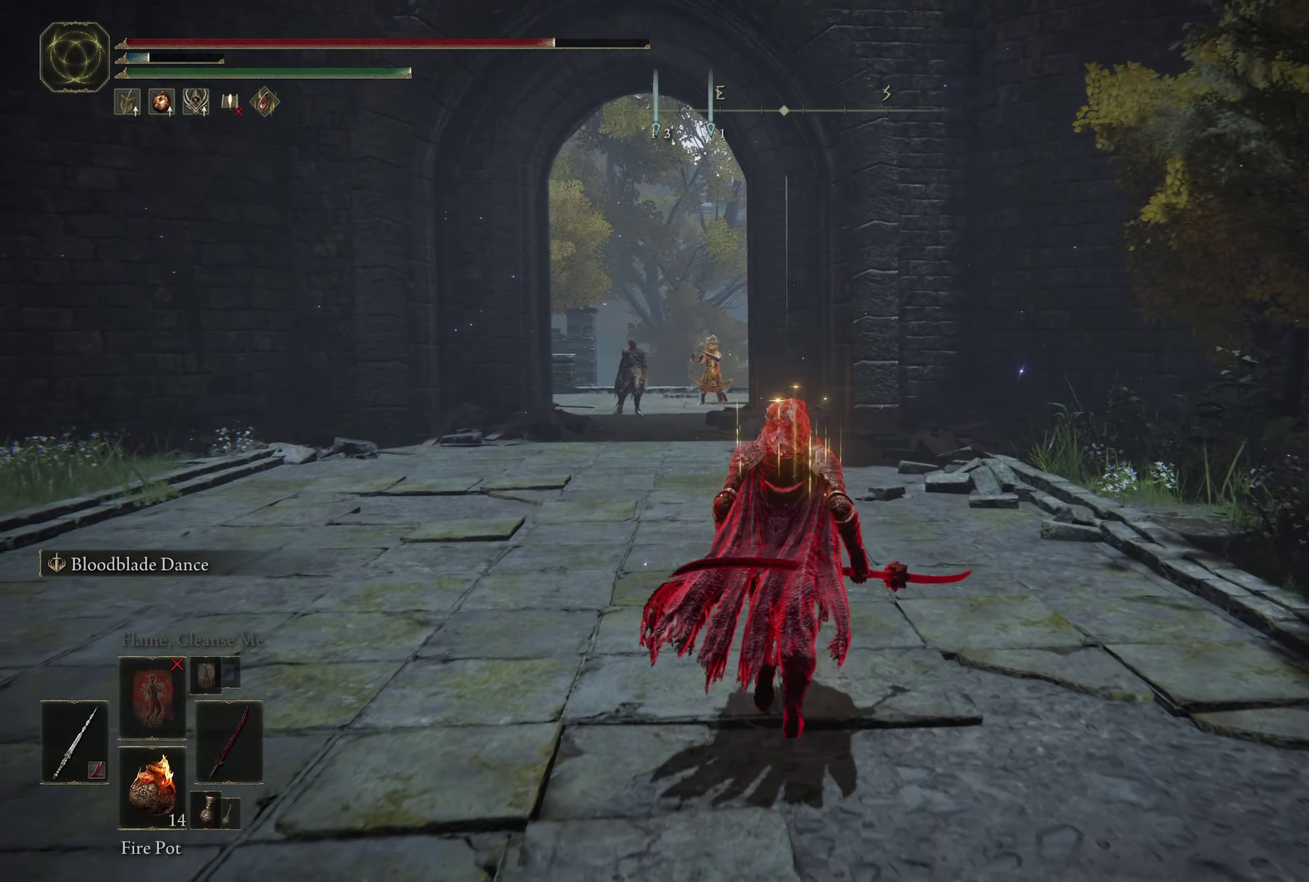
{"dt_ms": 400, "buttons": [], "left_stick": "up-left", "right_stick": "up-left", "events": [[83, "X", "down"], [133, "left_stick", "up-left"], [200, "X", "up"], [333, "right_stick", "up-left"]]}
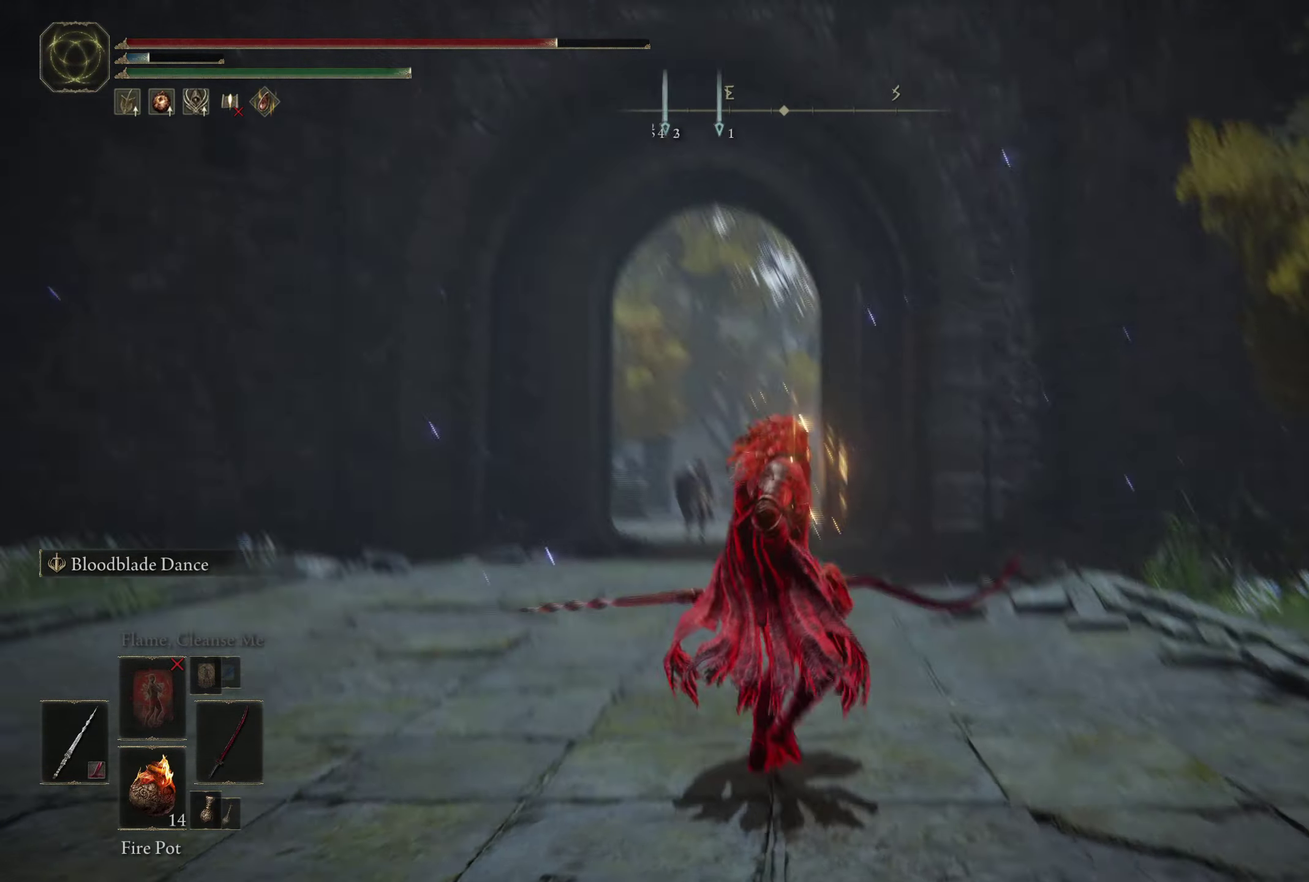
{"dt_ms": 500, "buttons": [], "left_stick": "up", "right_stick": "center", "events": [[17, "right_stick", "center"], [333, "left_stick", "up"]]}
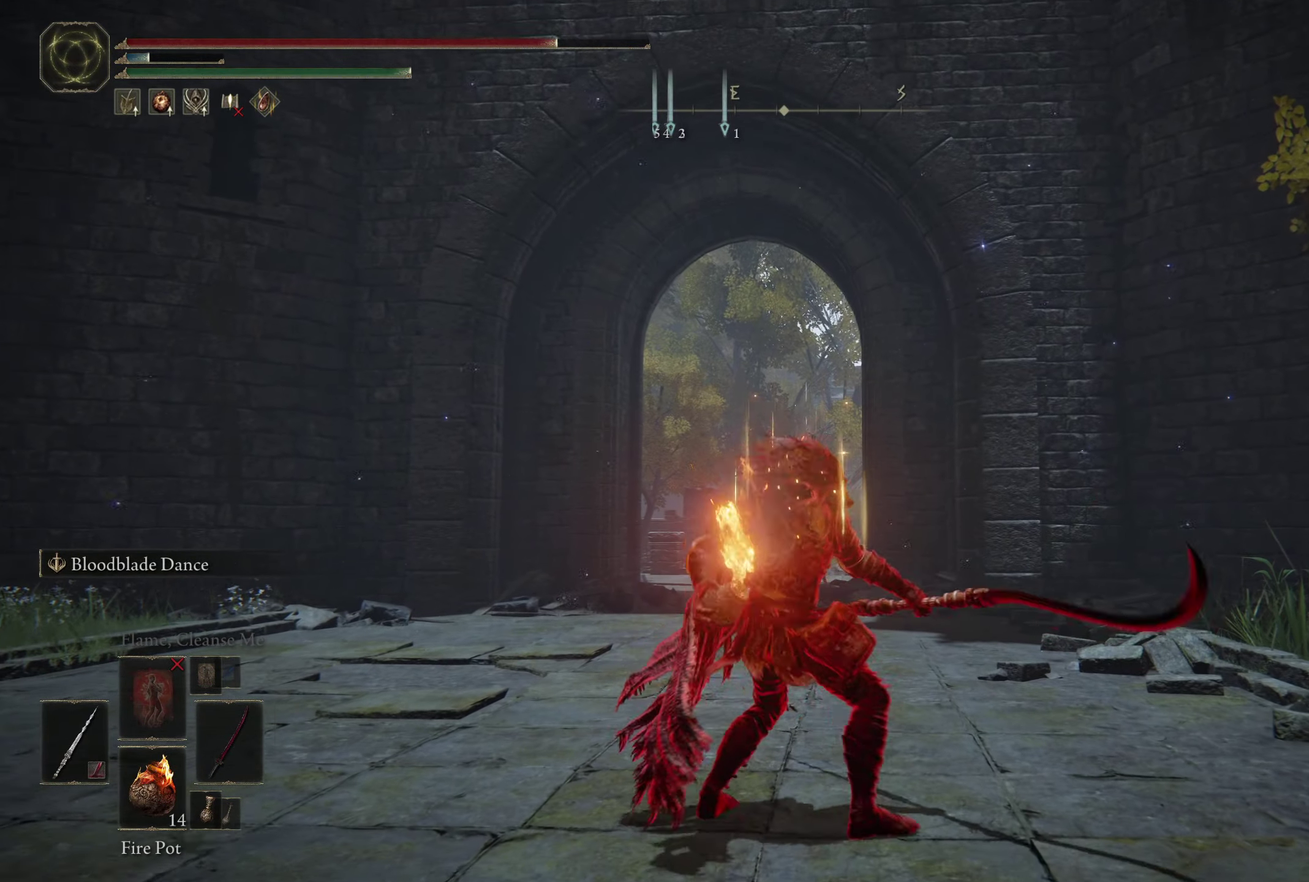
{"dt_ms": 400, "buttons": ["R1"], "left_stick": "up", "right_stick": "center", "events": [[250, "R1", "down"]]}
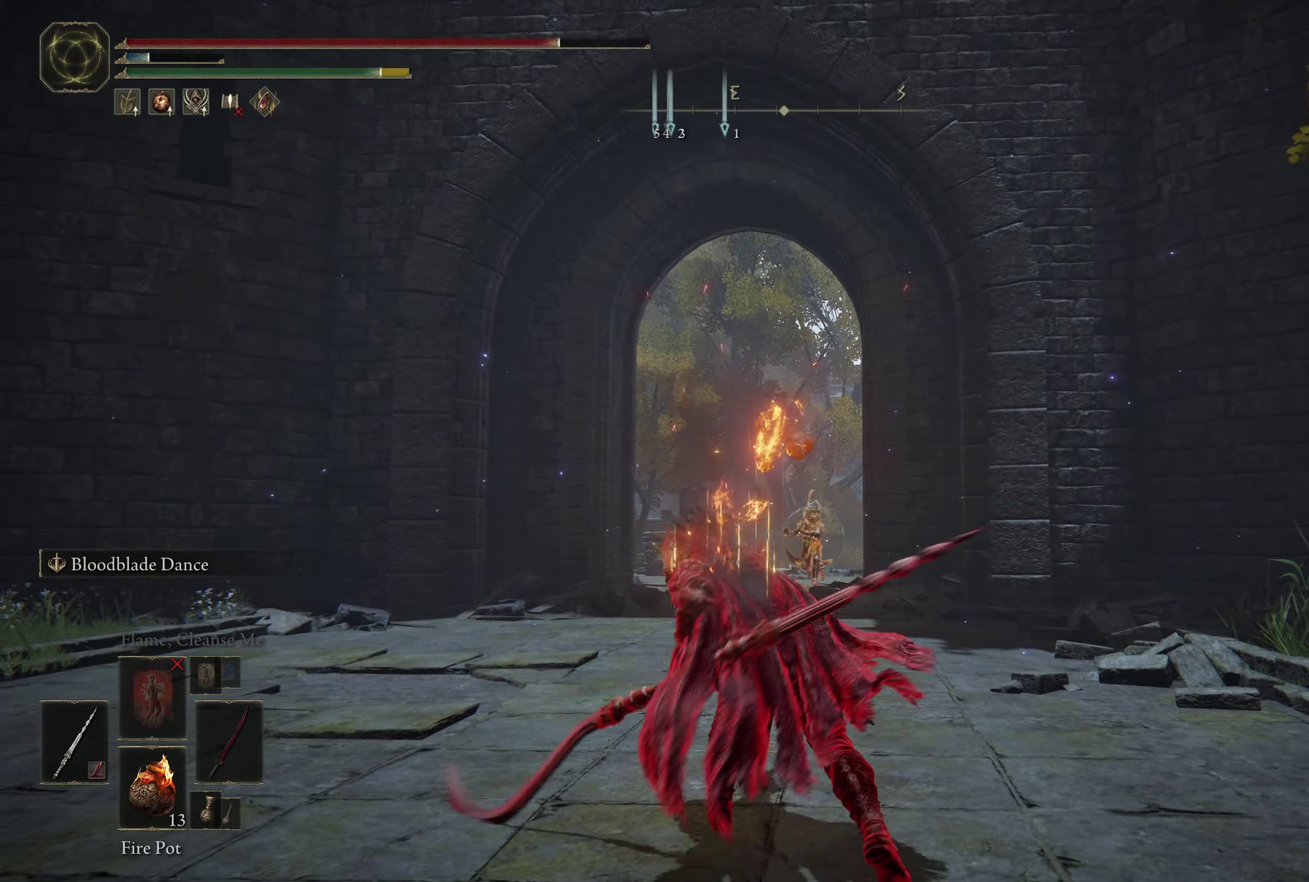
{"dt_ms": 400, "buttons": ["R1"], "left_stick": "up", "right_stick": "down", "events": [[33, "R1", "up"], [333, "right_stick", "down"], [350, "R1", "down"]]}